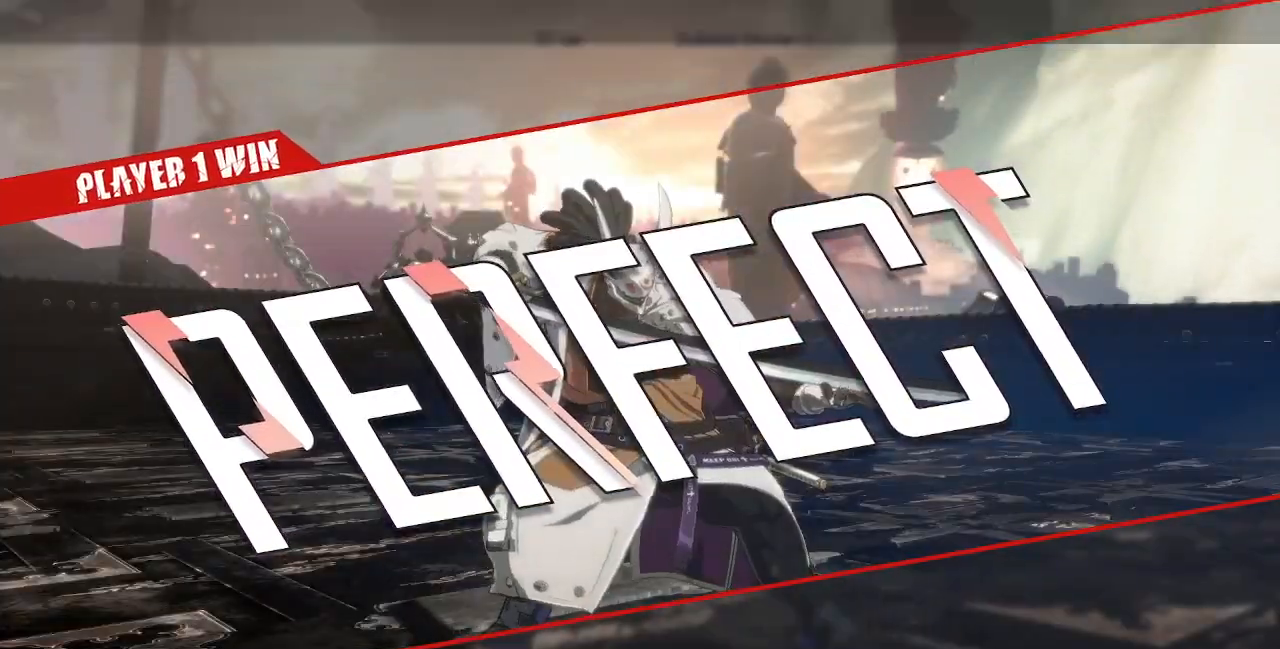
Gameplay with a controller (arcade stick); each line is a JSON object with the inputs held at the frame after it (dt_ms = milliseconds from this image to that frame). "events" lists button and stick changes between this image and that frame as [ms after this image, input, new state], when the widget could be followed in between. Not read: L3 R3 other_buttons.
{"dt_ms": 1000, "buttons": ["CROSS", "SQUARE", "TRIANGLE", "L1", "R1"], "events": [[267, "TRIANGLE", "down"], [283, "R1", "down"], [283, "SQUARE", "down"], [300, "CROSS", "down"], [400, "R1", "up"], [417, "CROSS", "up"], [417, "SQUARE", "up"], [417, "TRIANGLE", "up"], [917, "R1", "down"], [933, "TRIANGLE", "down"], [950, "SQUARE", "down"], [967, "CROSS", "down"], [967, "L1", "down"]]}
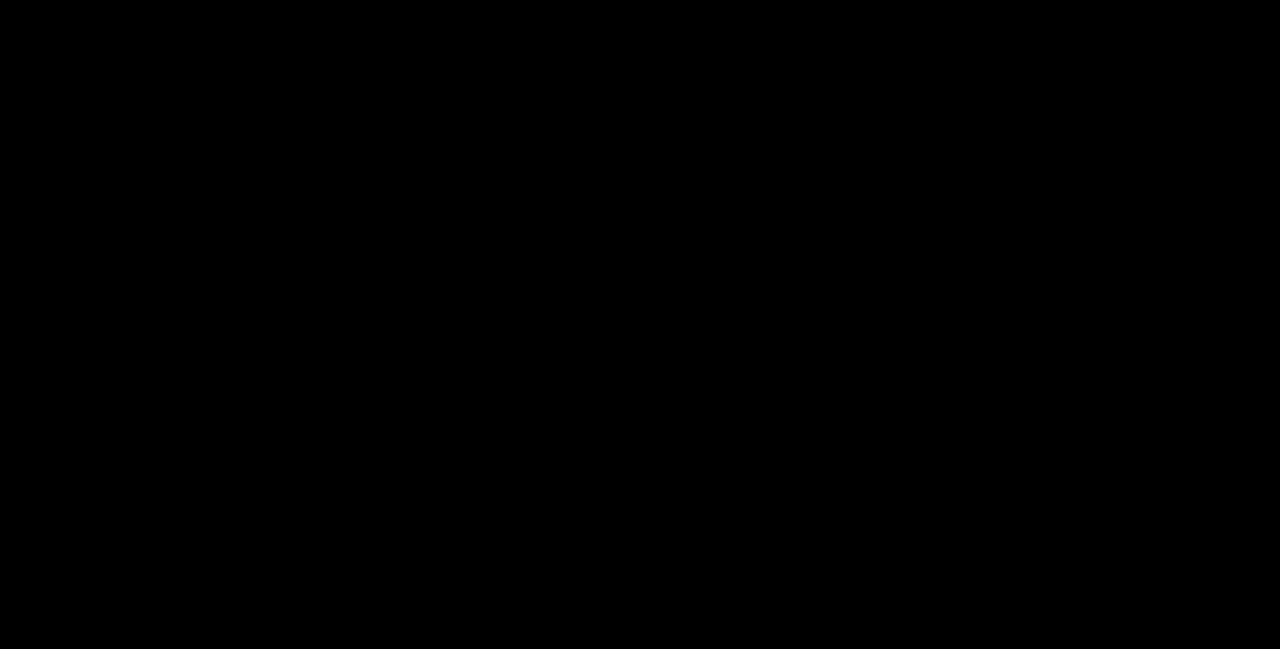
{"dt_ms": 500, "buttons": [], "events": [[33, "L1", "up"], [50, "CROSS", "up"], [50, "TRIANGLE", "up"], [67, "R1", "up"], [67, "SQUARE", "up"], [233, "SQUARE", "down"], [250, "CROSS", "down"], [383, "R1", "down"], [383, "TRIANGLE", "down"], [400, "L1", "down"], [450, "CROSS", "up"], [467, "SQUARE", "up"], [483, "TRIANGLE", "up"], [500, "L1", "up"], [500, "R1", "up"]]}
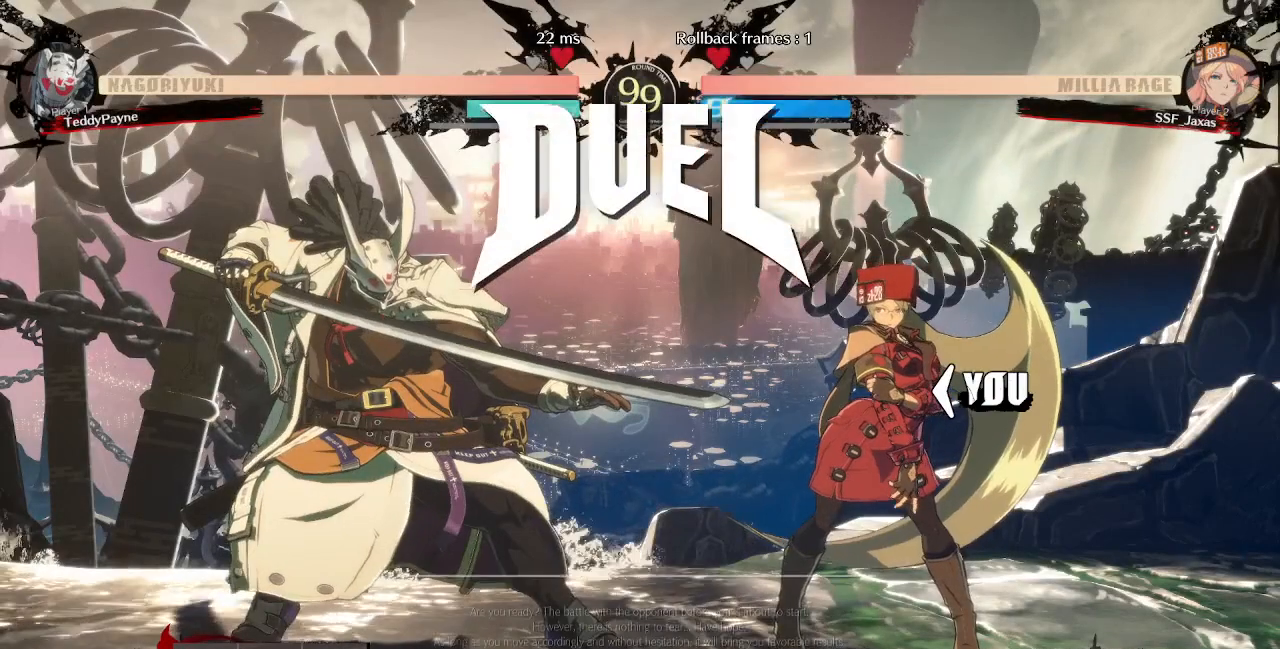
{"dt_ms": 500, "buttons": ["CROSS", "SQUARE", "TRIANGLE", "L1", "R1", "DPAD_UP"], "events": [[117, "L1", "down"], [117, "R1", "down"], [117, "SQUARE", "down"], [117, "TRIANGLE", "down"], [133, "CROSS", "down"], [267, "TRIANGLE", "up"], [283, "CROSS", "up"], [283, "SQUARE", "up"], [300, "R1", "up"], [333, "DPAD_DOWN", "down"], [350, "L1", "up"], [433, "DPAD_DOWN", "up"], [433, "DPAD_UP", "down"], [450, "L1", "down"], [450, "R1", "down"], [467, "CROSS", "down"], [467, "SQUARE", "down"], [483, "TRIANGLE", "down"]]}
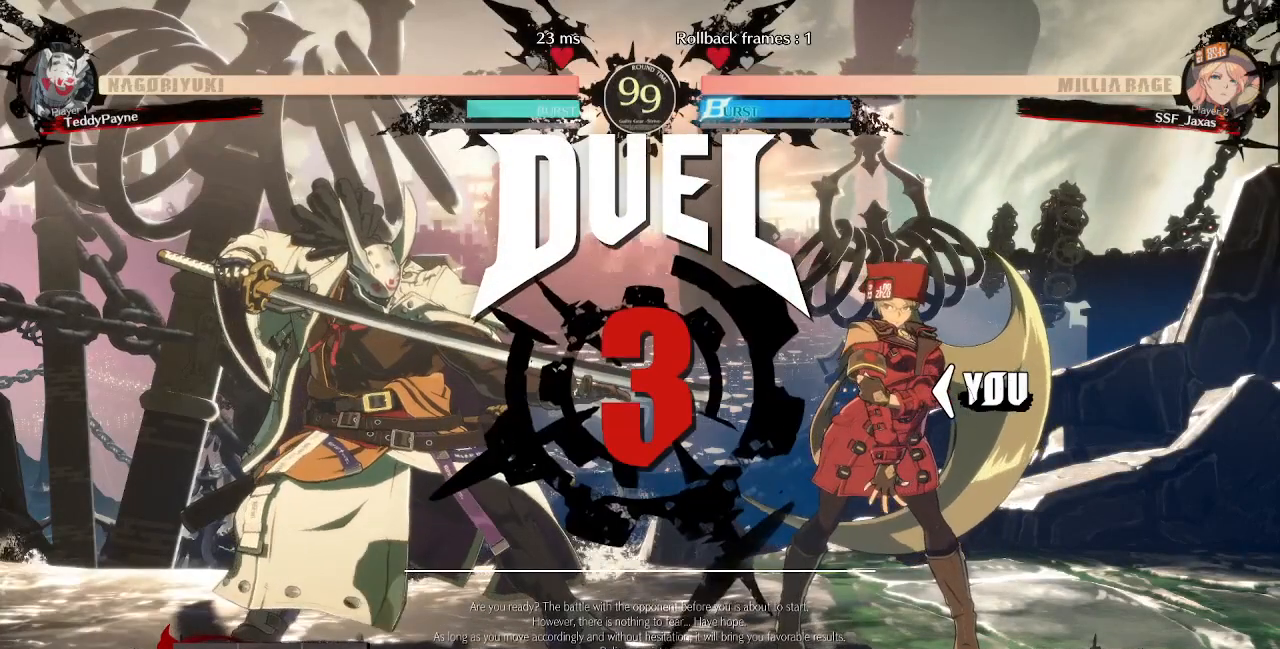
{"dt_ms": 500, "buttons": []}
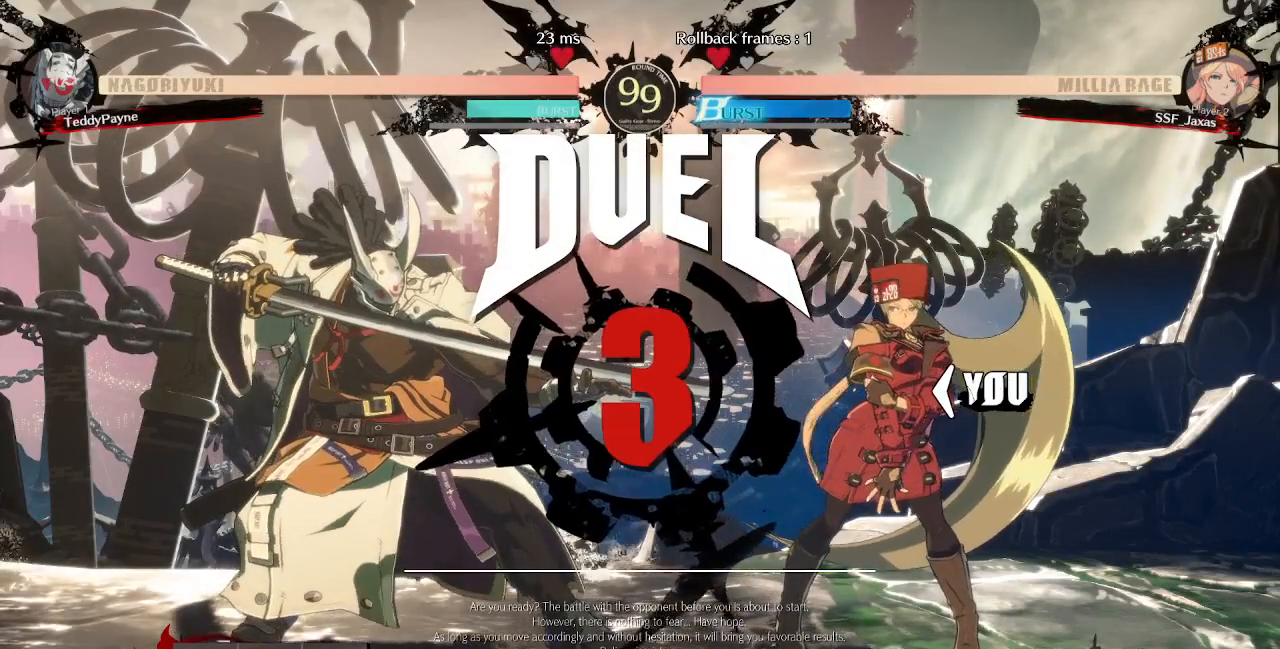
{"dt_ms": 500, "buttons": [], "events": [[17, "DPAD_UP", "down"], [33, "DPAD_RIGHT", "down"], [117, "DPAD_RIGHT", "up"], [117, "DPAD_UP", "up"]]}
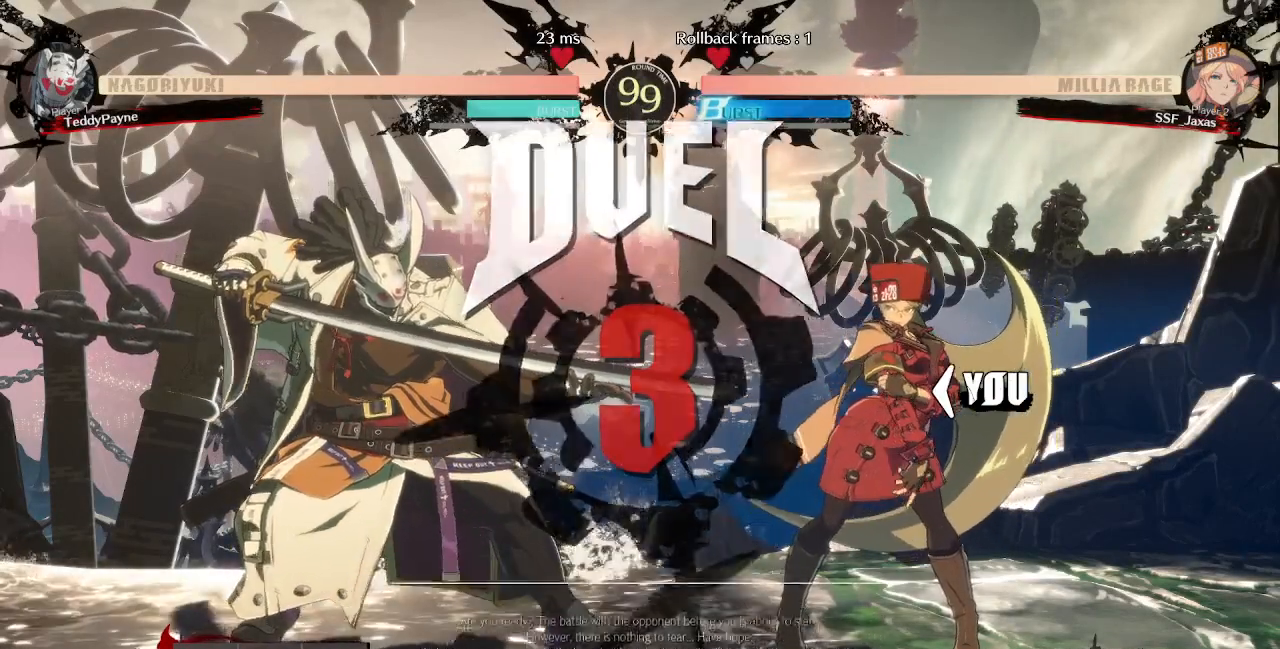
{"dt_ms": 500, "buttons": [], "events": []}
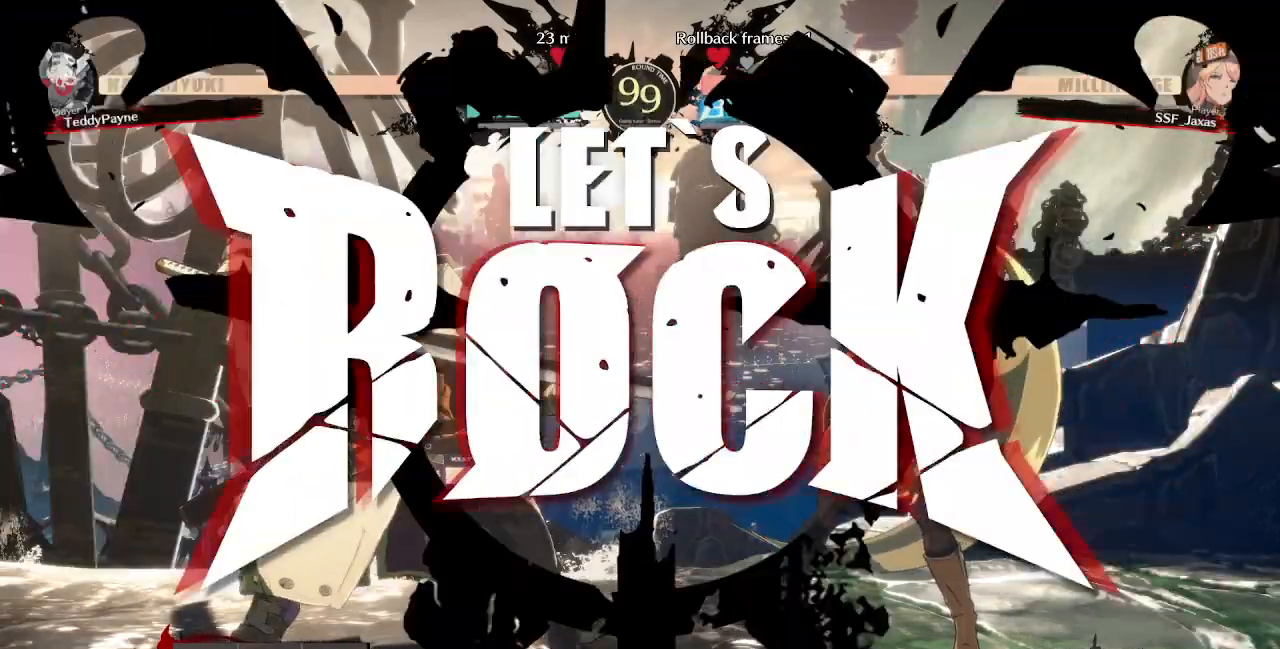
{"dt_ms": 500, "buttons": ["DPAD_RIGHT"], "events": [[333, "DPAD_RIGHT", "down"], [383, "DPAD_RIGHT", "up"], [450, "DPAD_RIGHT", "down"]]}
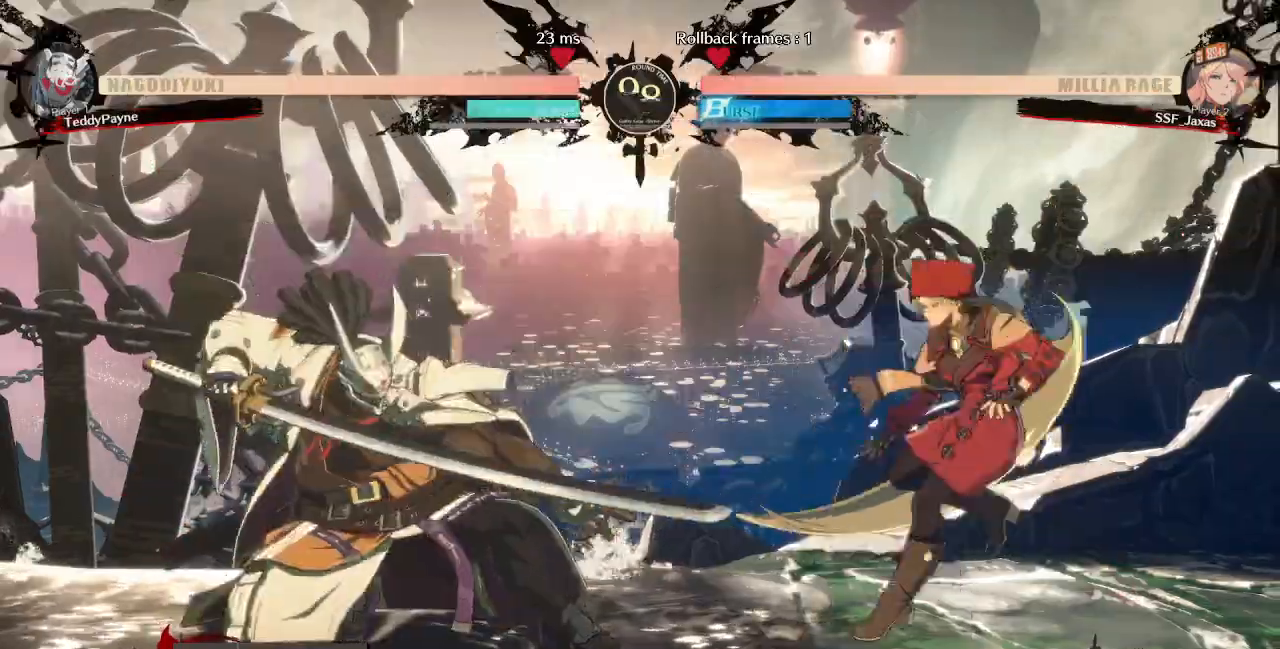
{"dt_ms": 500, "buttons": ["DPAD_LEFT"], "events": [[300, "DPAD_RIGHT", "up"], [400, "DPAD_LEFT", "down"]]}
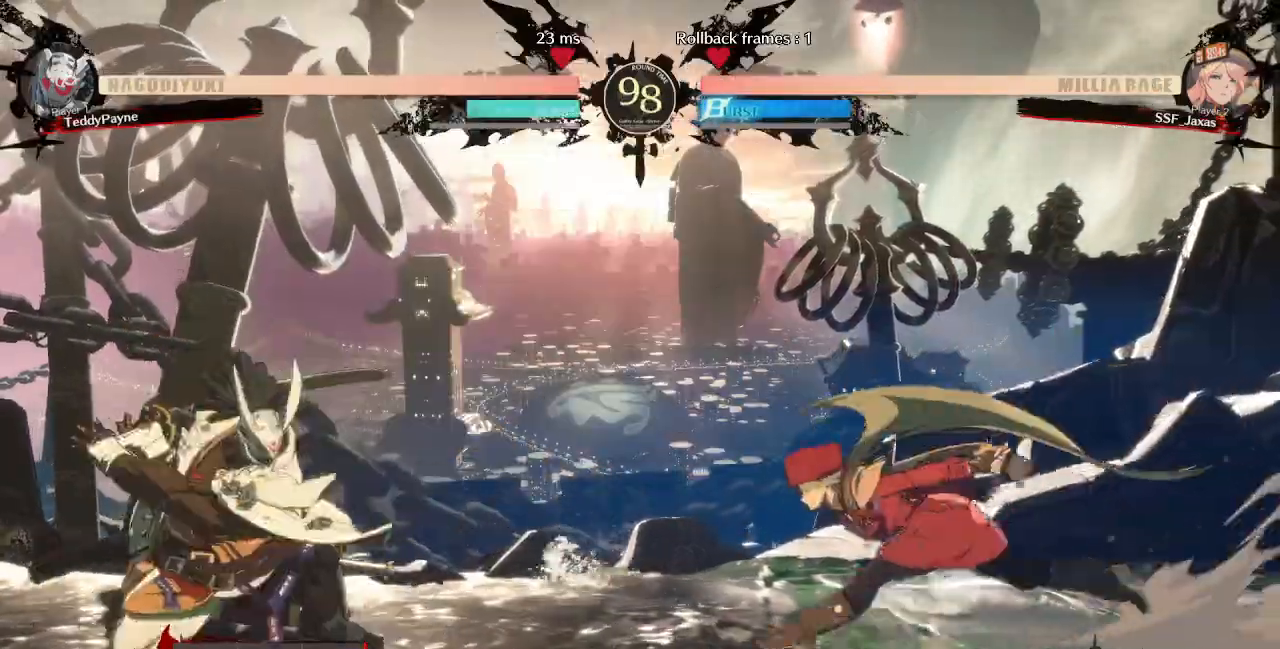
{"dt_ms": 1000, "buttons": ["DPAD_DOWN", "DPAD_RIGHT"]}
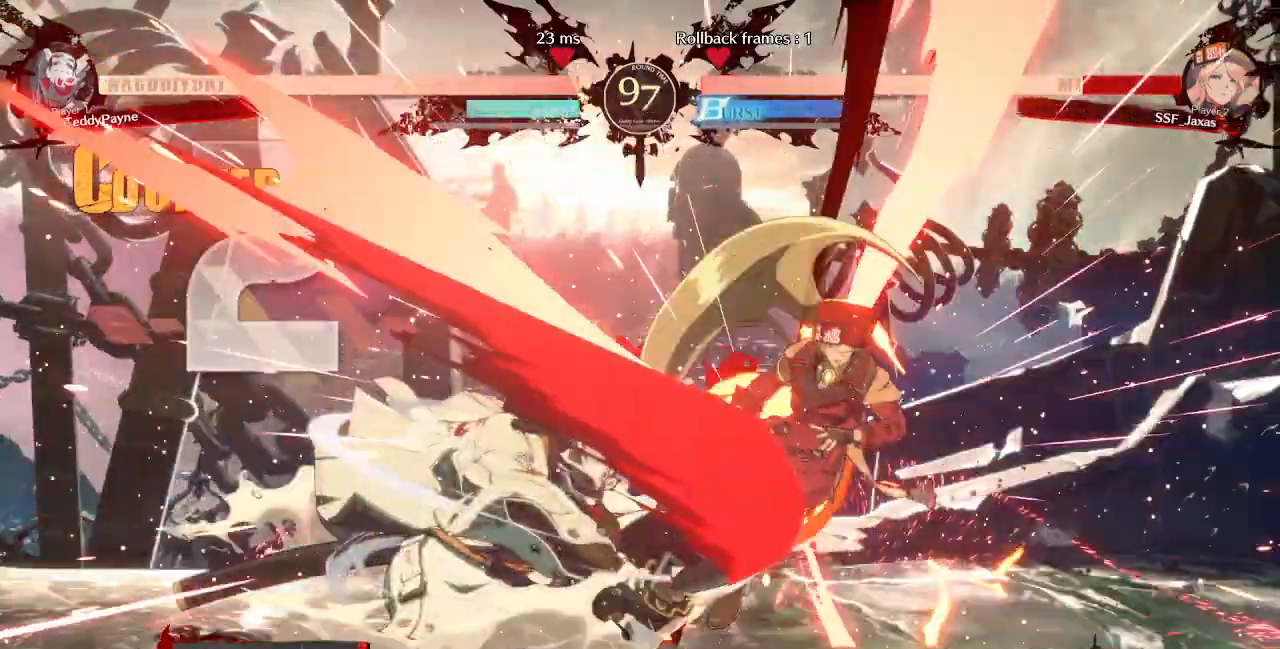
{"dt_ms": 1000, "buttons": []}
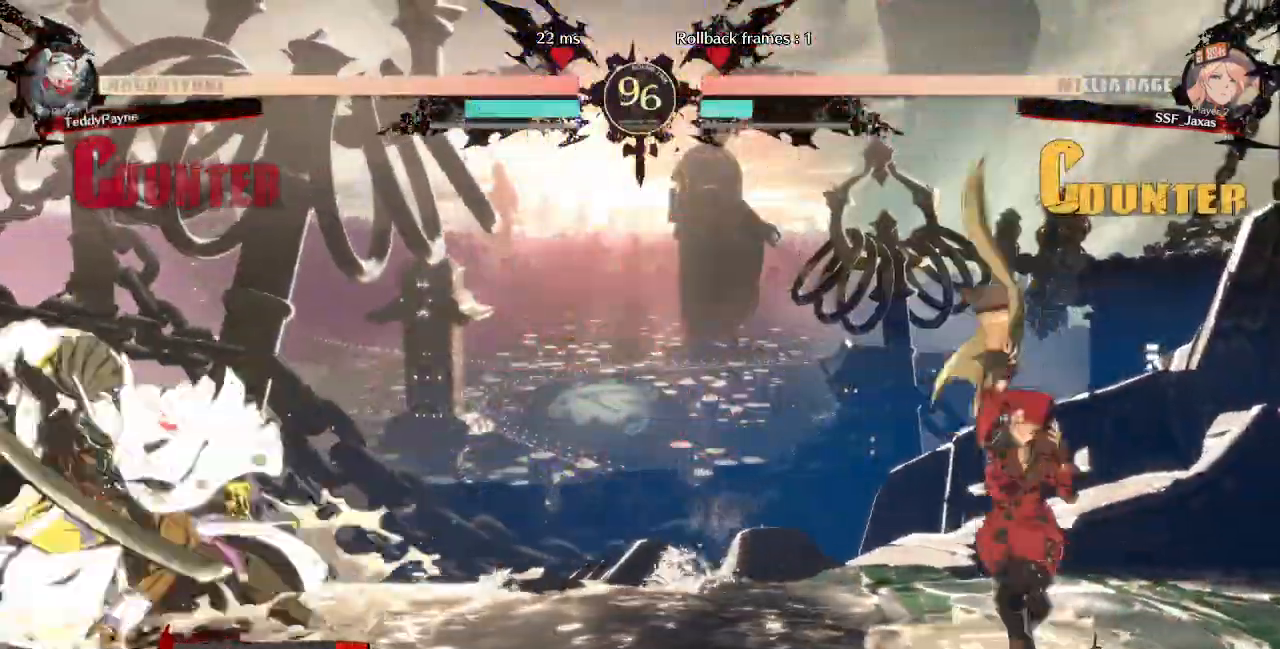
{"dt_ms": 1000, "buttons": []}
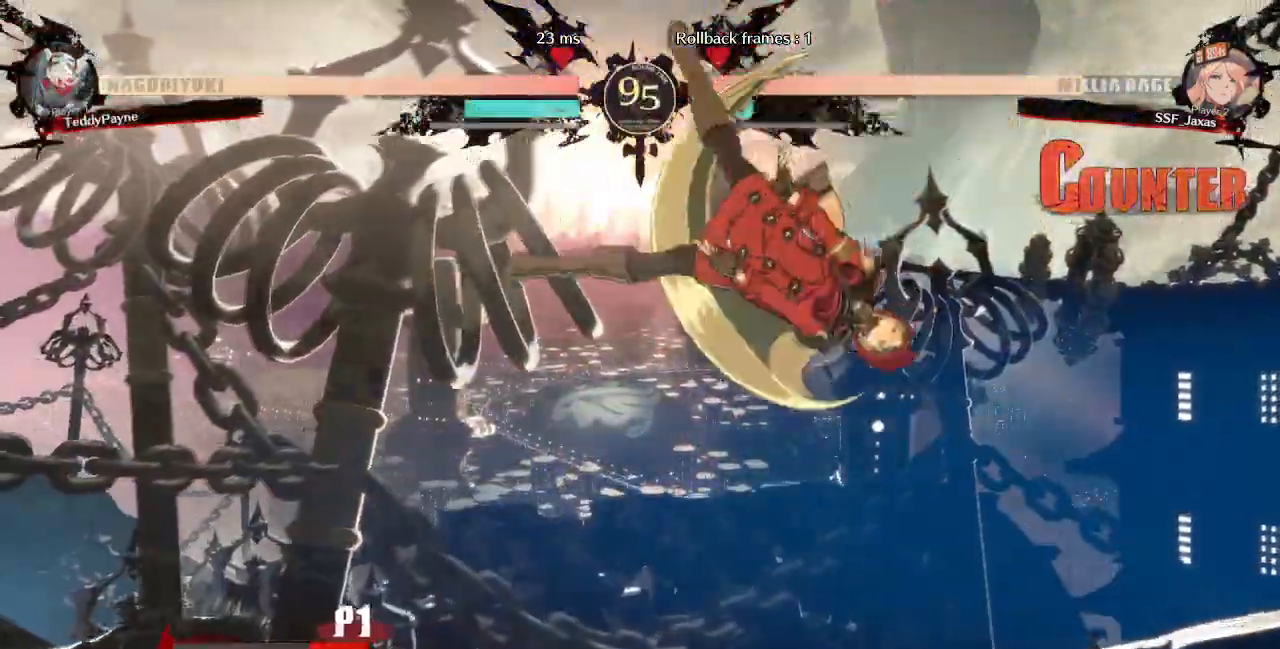
{"dt_ms": 500, "buttons": [], "events": [[200, "L1", "down"], [300, "L1", "up"]]}
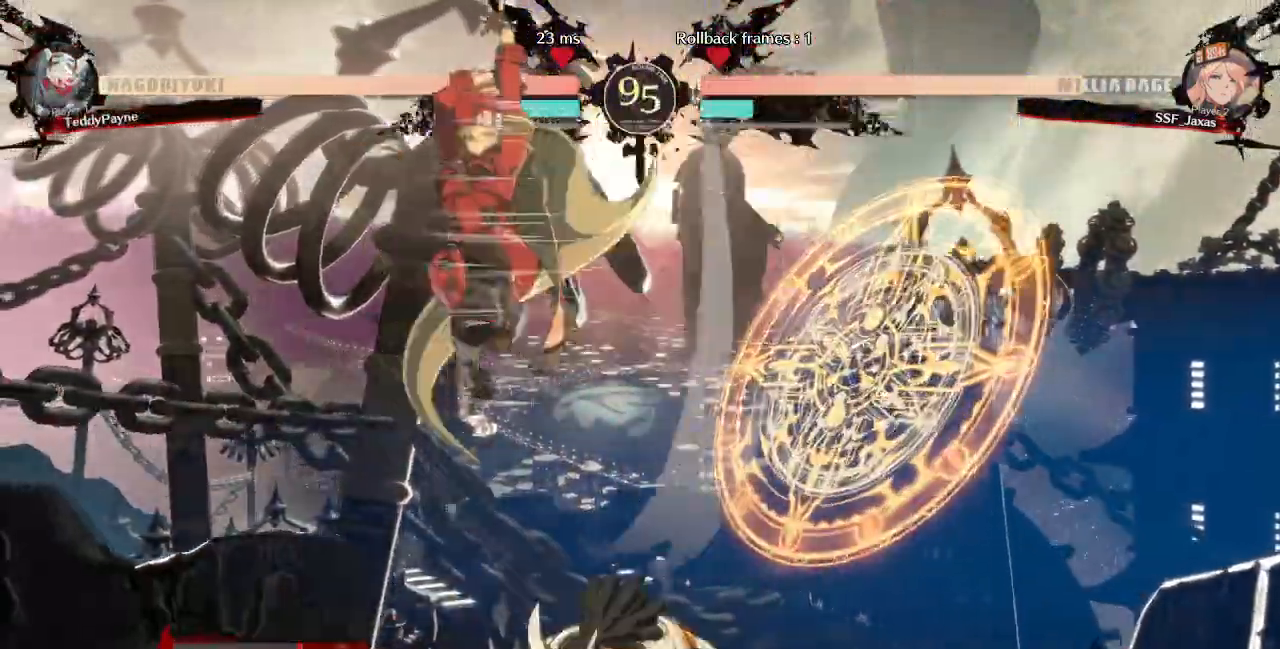
{"dt_ms": 500, "buttons": ["DPAD_DOWN", "DPAD_LEFT"]}
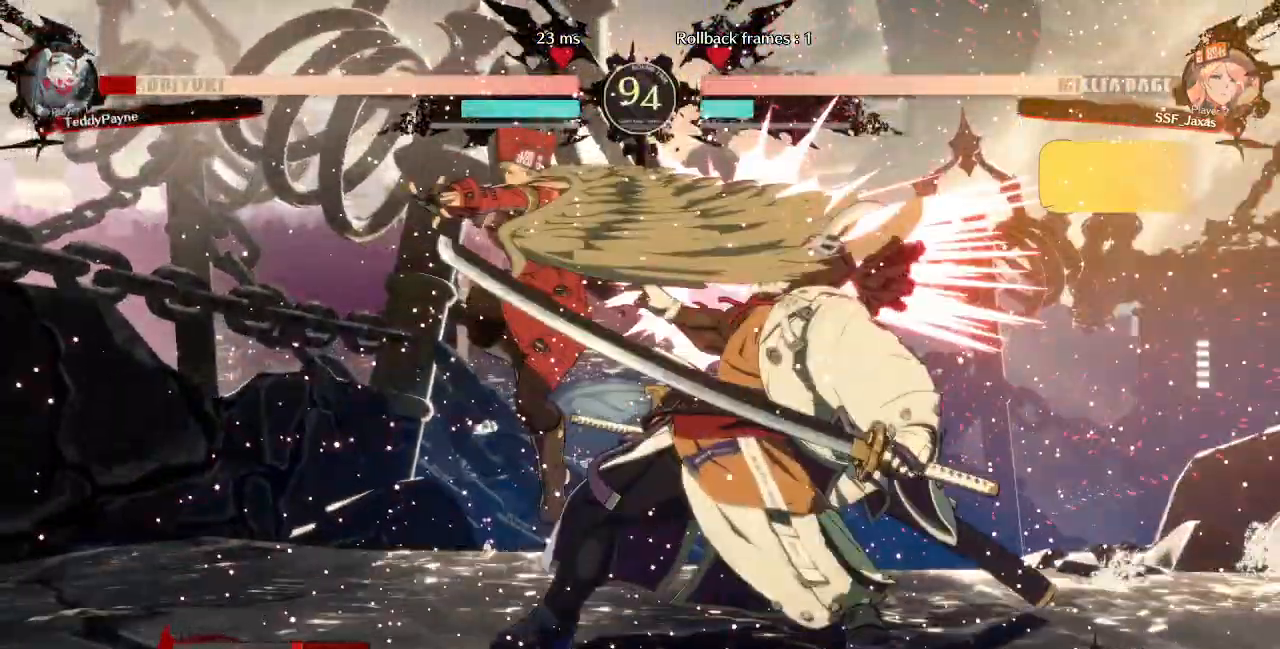
{"dt_ms": 500, "buttons": ["TRIANGLE"], "events": [[17, "DPAD_DOWN", "up"], [50, "DPAD_LEFT", "up"], [167, "DPAD_RIGHT", "down"], [217, "DPAD_RIGHT", "up"], [283, "DPAD_RIGHT", "down"], [367, "TRIANGLE", "down"], [433, "DPAD_RIGHT", "up"]]}
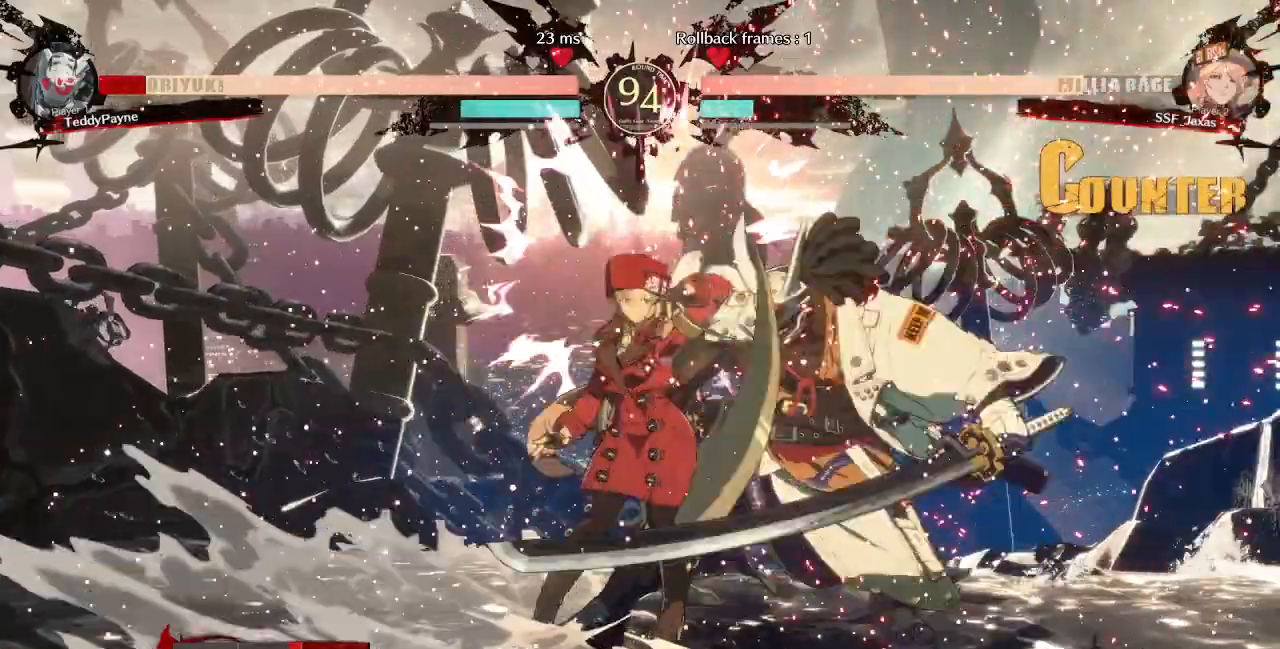
{"dt_ms": 500, "buttons": ["R1", "DPAD_DOWN"], "events": [[33, "TRIANGLE", "up"], [317, "DPAD_DOWN", "down"], [417, "R1", "down"]]}
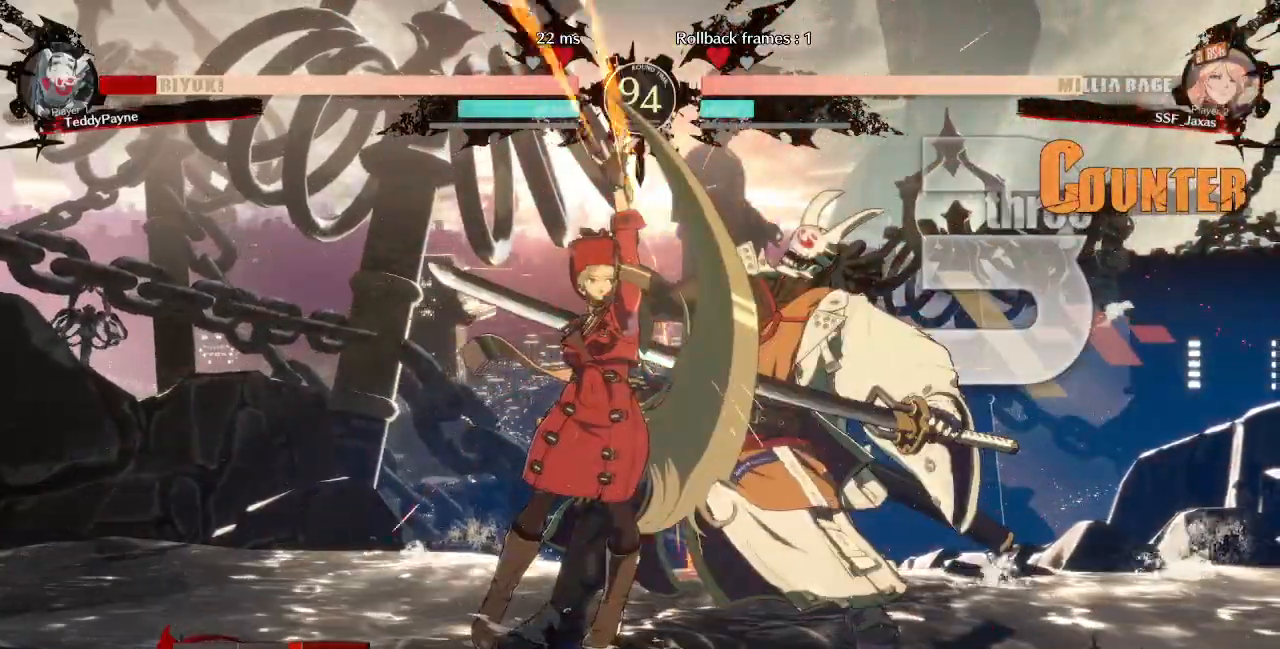
{"dt_ms": 500, "buttons": [], "events": [[50, "DPAD_DOWN", "up"], [117, "R1", "up"], [167, "DPAD_DOWN", "down"], [233, "DPAD_LEFT", "down"], [300, "DPAD_DOWN", "up"], [350, "CROSS", "down"], [433, "DPAD_LEFT", "up"], [500, "CROSS", "up"]]}
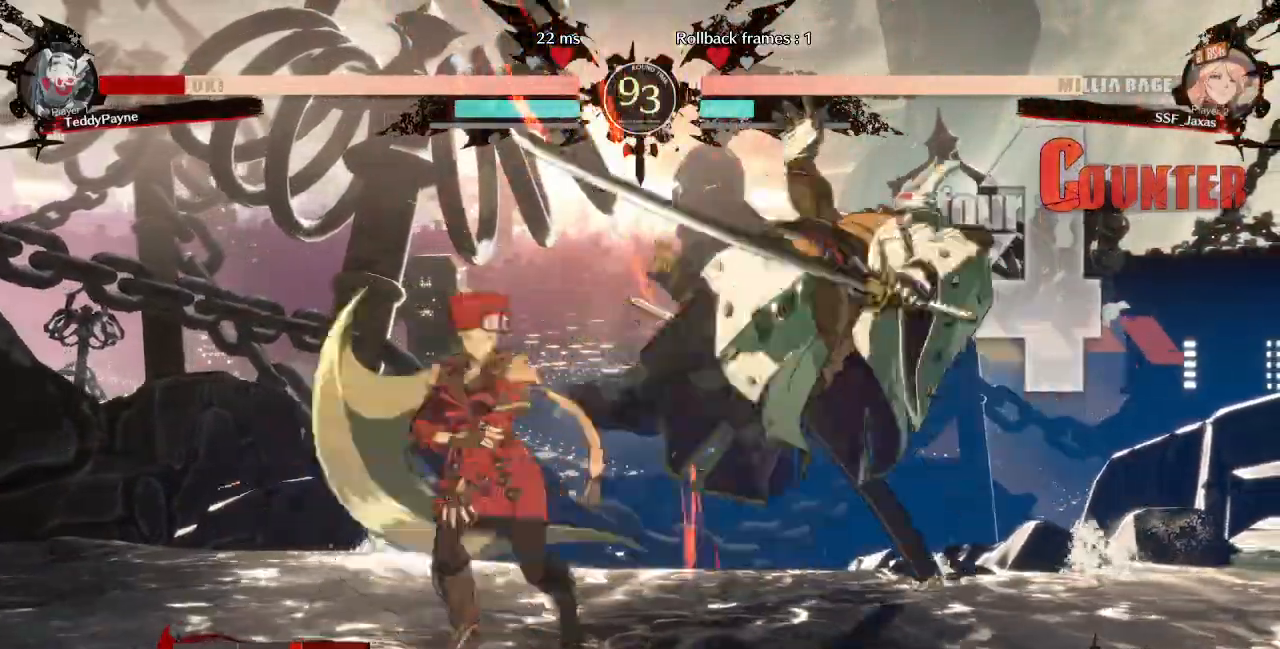
{"dt_ms": 500, "buttons": []}